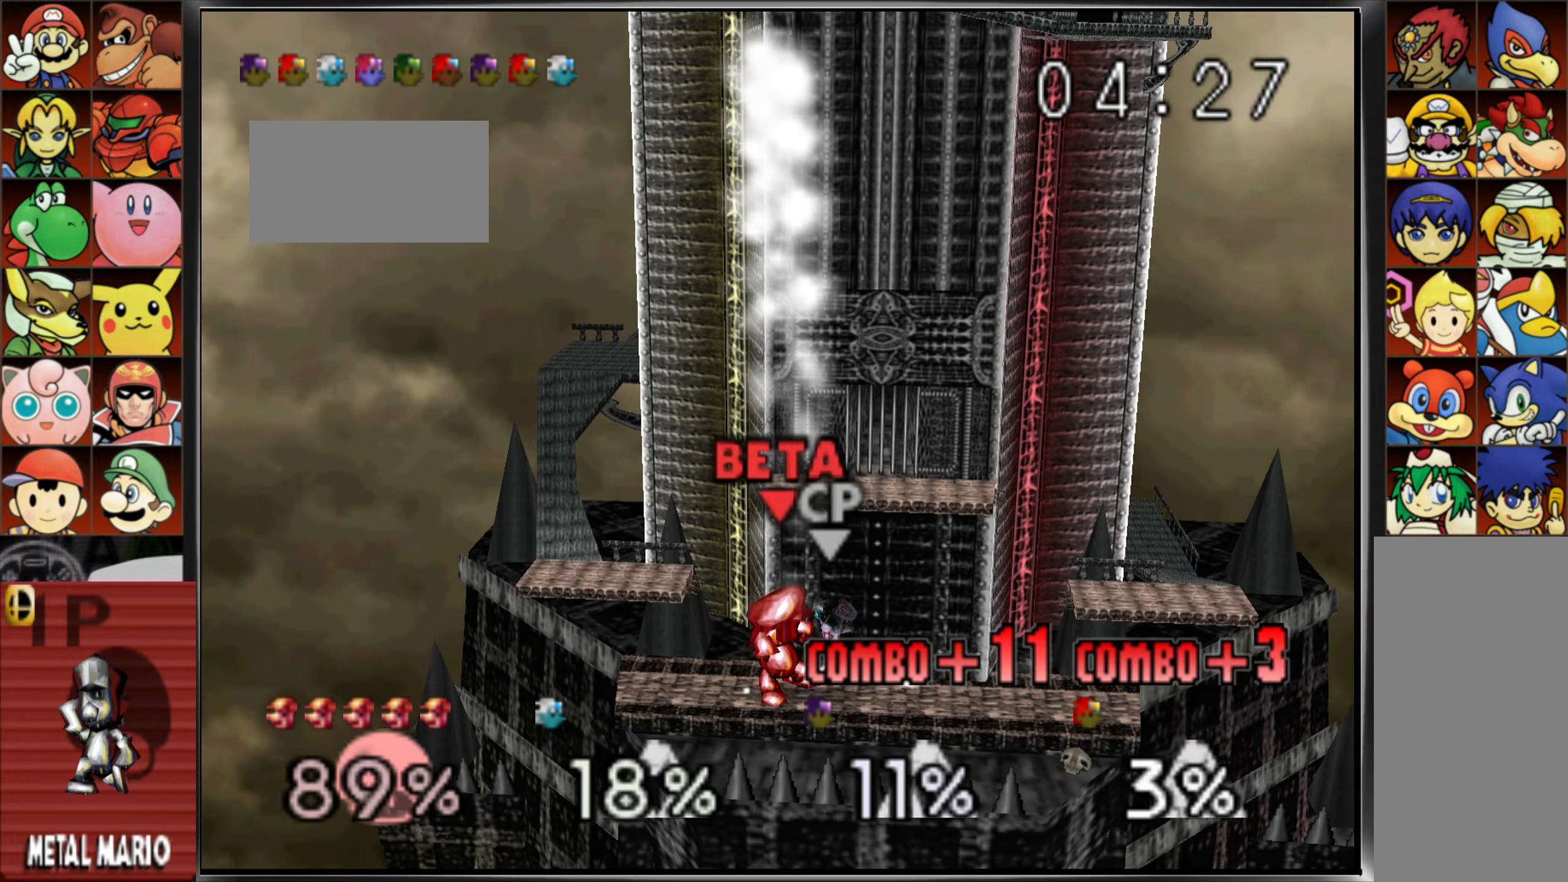
Gameplay with a controller (Nintendo layout); each line is a JSON object with the inputs held at the frame after it. "events" lists button and stick changes between this image and that frame as [ms after this image, input, new state], when the widget could be followed in between. Not read: DPAD_DOWN DPAD_LEFT DPAD_RIGHT DPAD_UP L3 R3 START.
{"buttons": [], "left_stick": "center", "events": [[83, "left_stick", "center"], [167, "left_stick", "left"], [300, "left_stick", "center"]]}
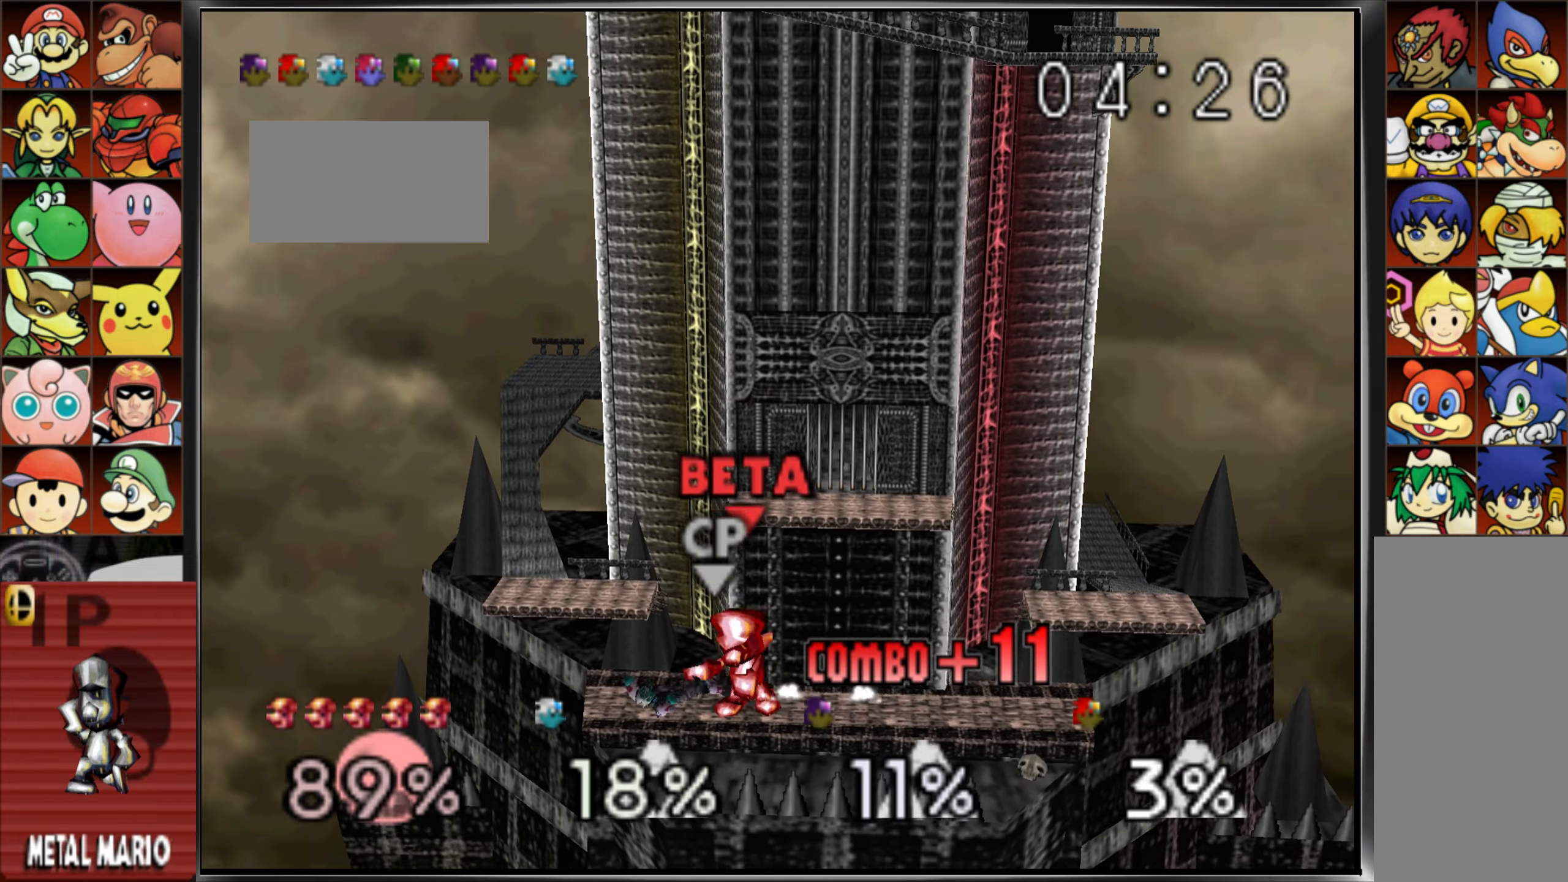
{"buttons": [], "left_stick": "center", "events": []}
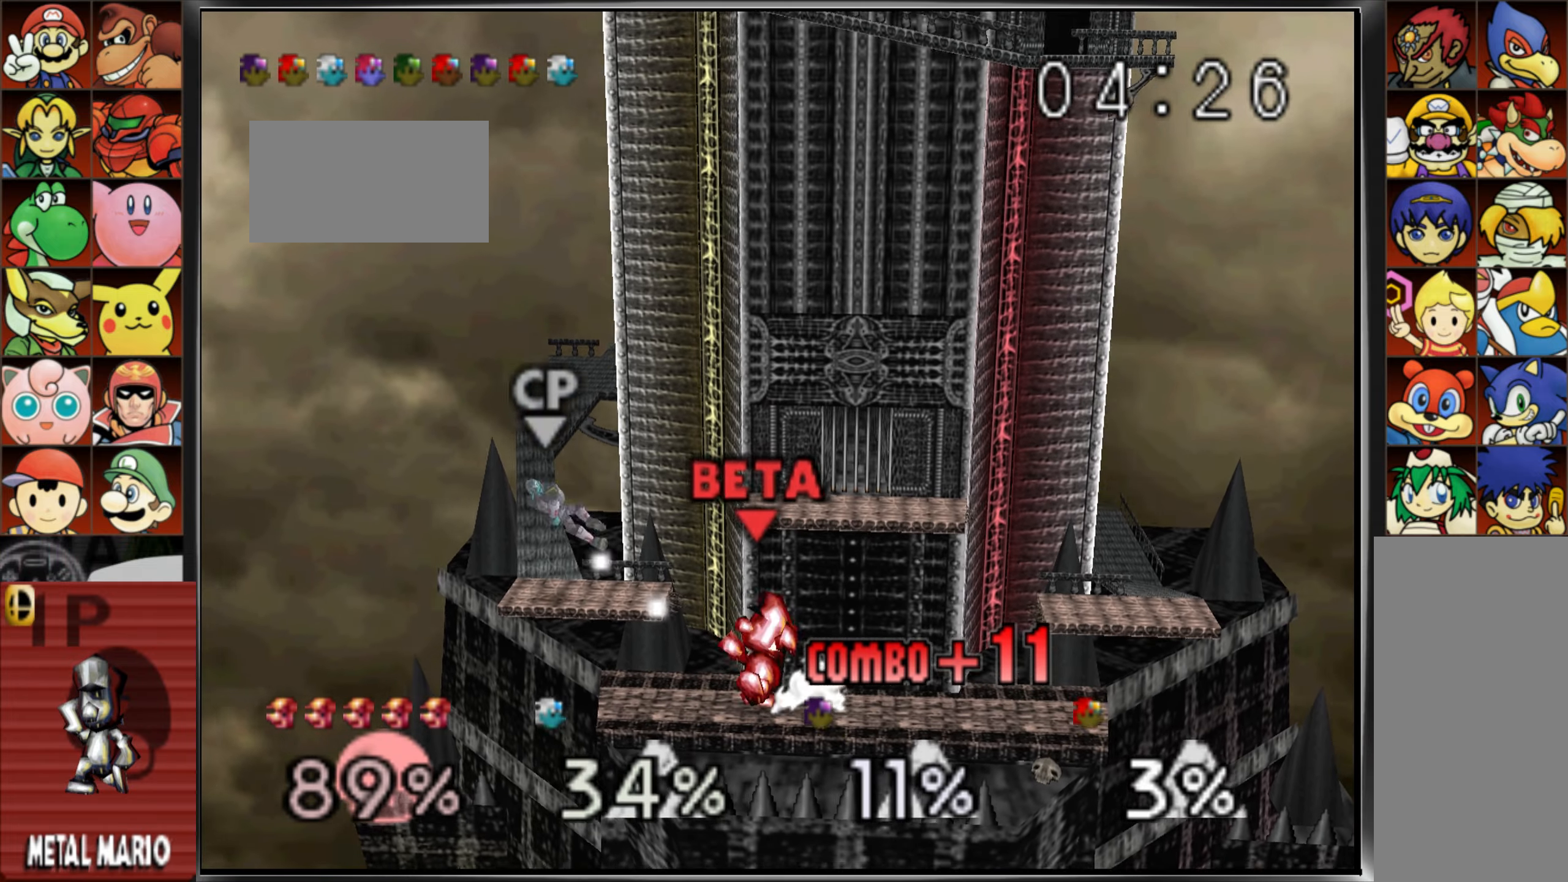
{"buttons": [], "left_stick": "center", "events": [[250, "Z", "down"], [267, "Z", "up"]]}
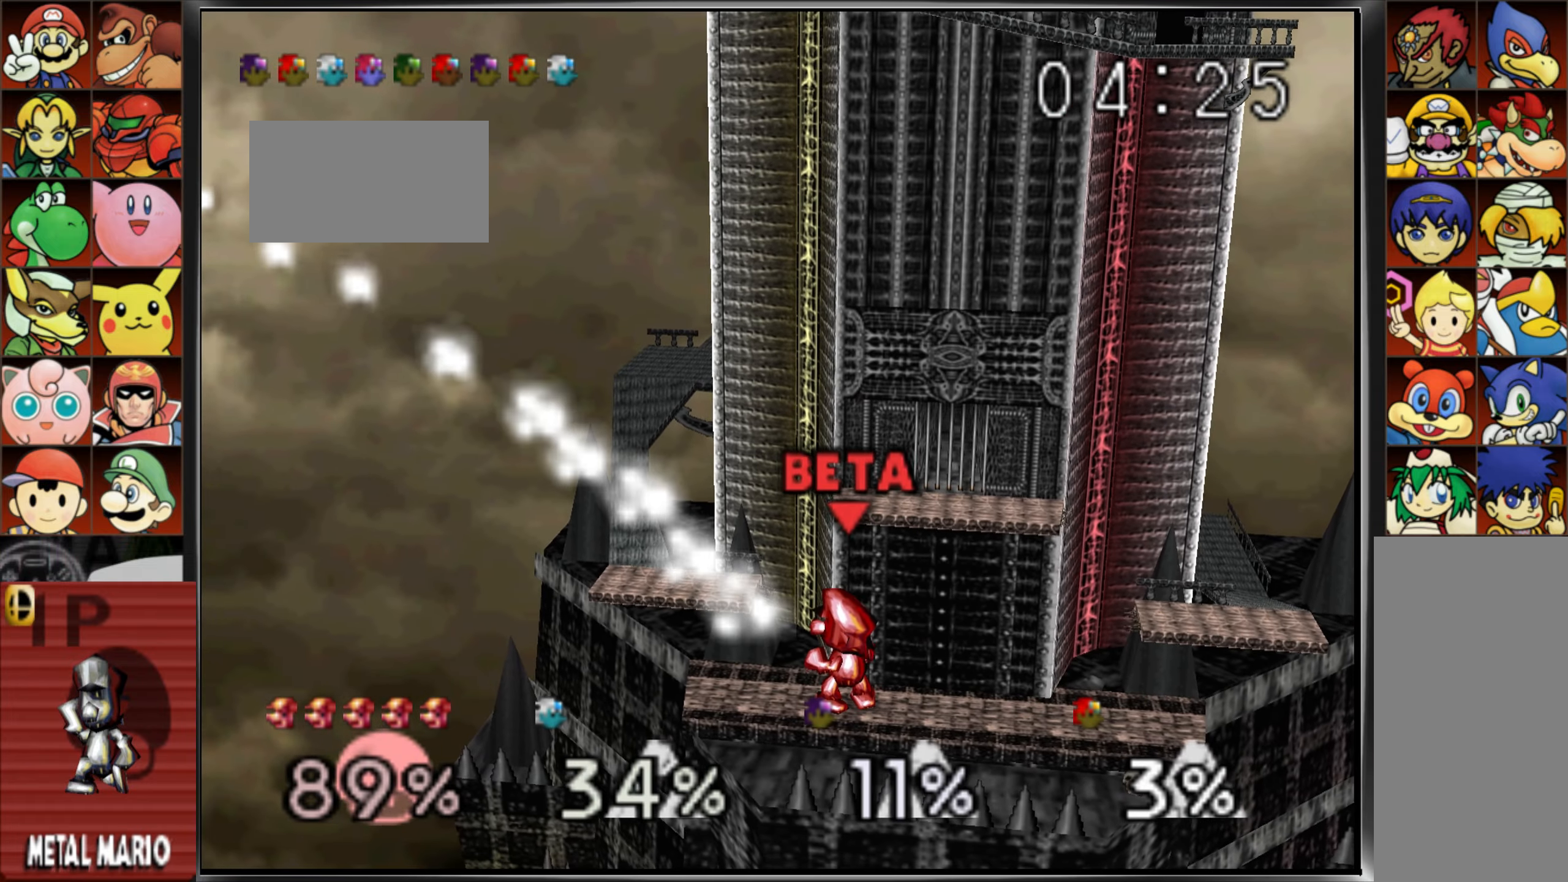
{"buttons": [], "left_stick": "right", "events": [[284, "C_UP", "down"], [284, "left_stick", "right"], [417, "C_UP", "up"]]}
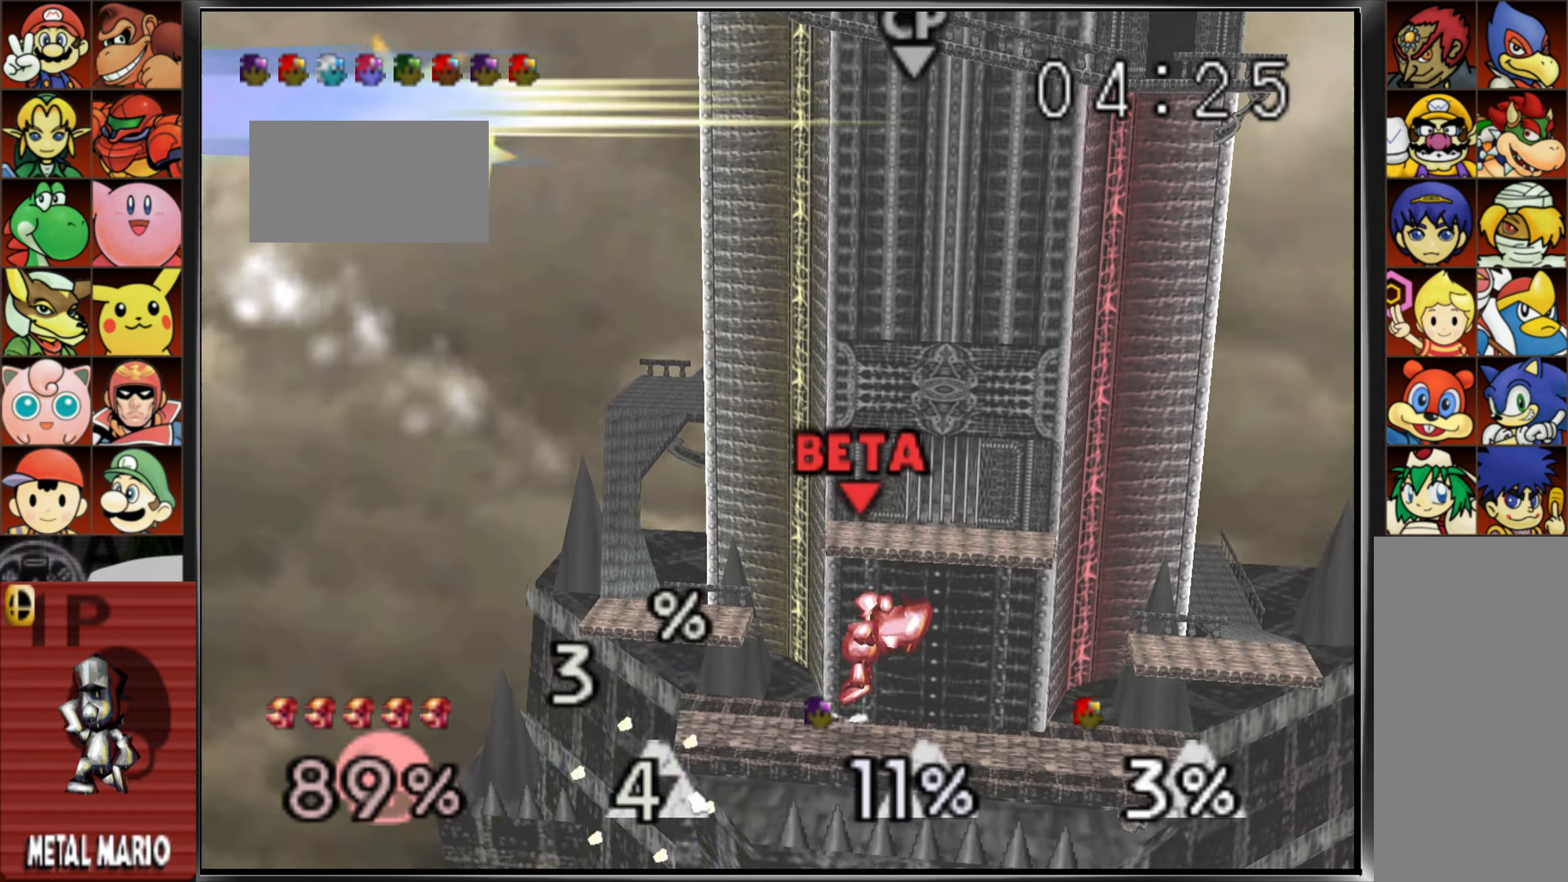
{"buttons": ["A"], "left_stick": "down"}
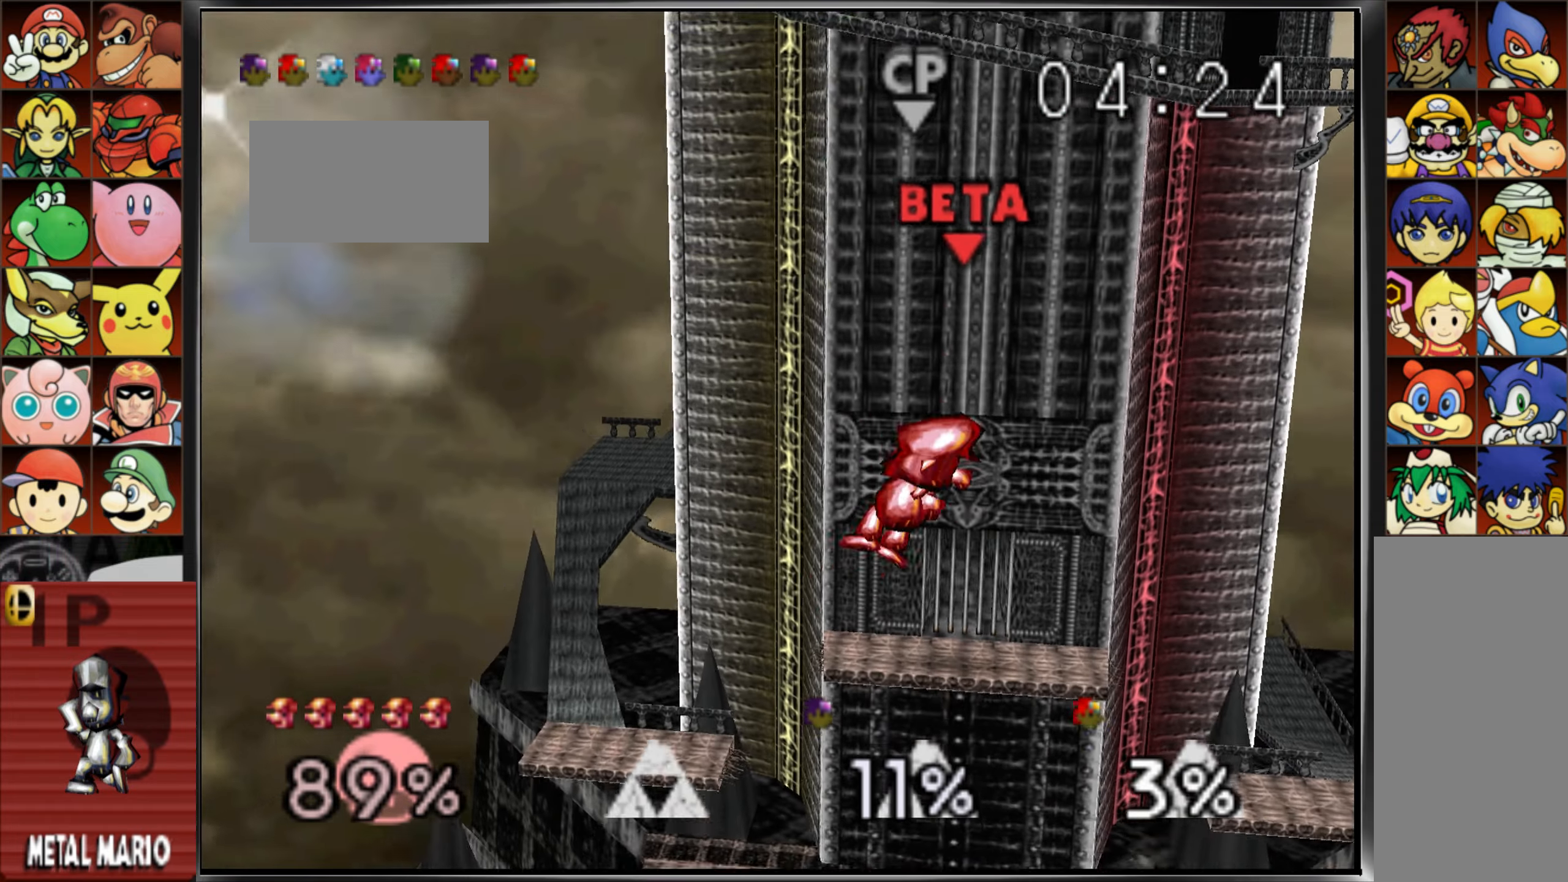
{"buttons": [], "left_stick": "center", "events": [[33, "A", "up"], [33, "left_stick", "center"], [267, "Z", "down"], [400, "Z", "up"]]}
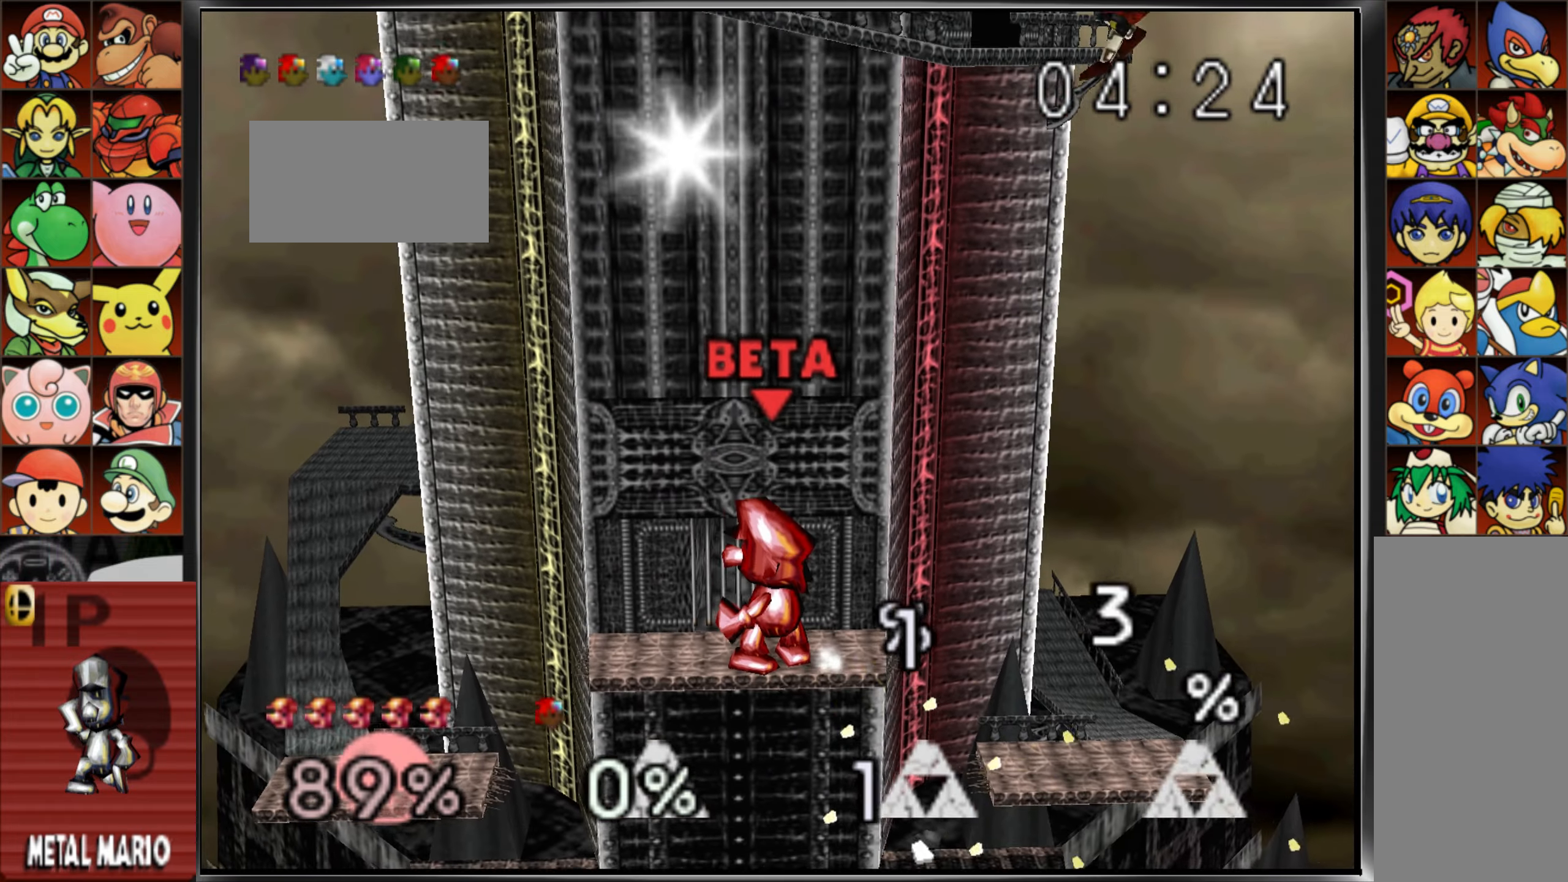
{"buttons": [], "left_stick": "center", "events": [[184, "C_UP", "down"], [234, "C_UP", "up"]]}
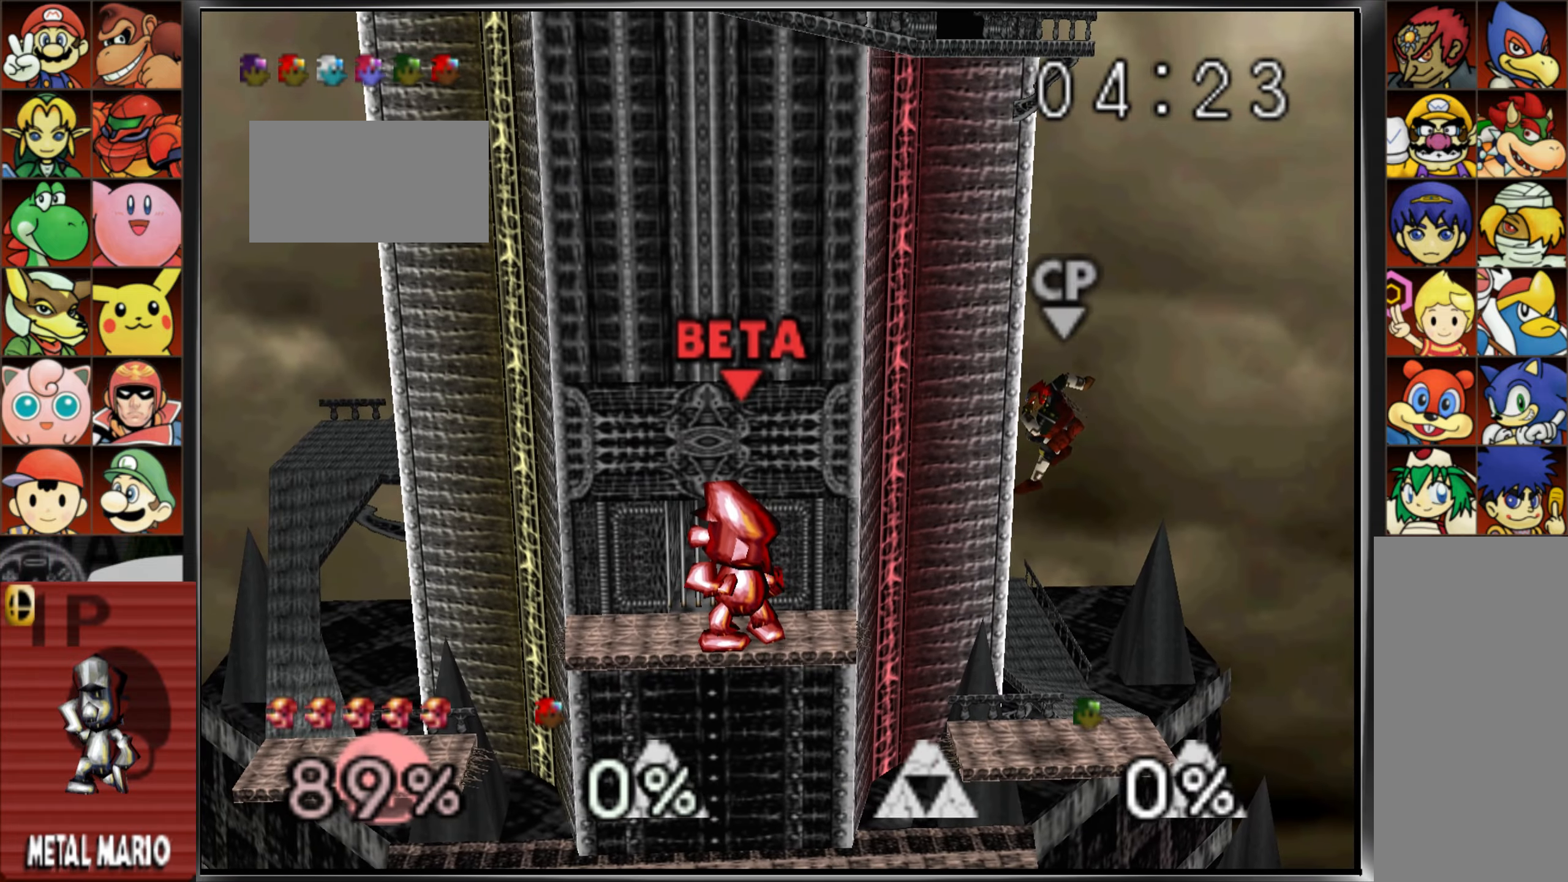
{"buttons": [], "left_stick": "right", "events": [[150, "left_stick", "right"], [283, "C_LEFT", "down"], [333, "C_DOWN", "down"], [333, "C_LEFT", "up"], [383, "C_DOWN", "up"]]}
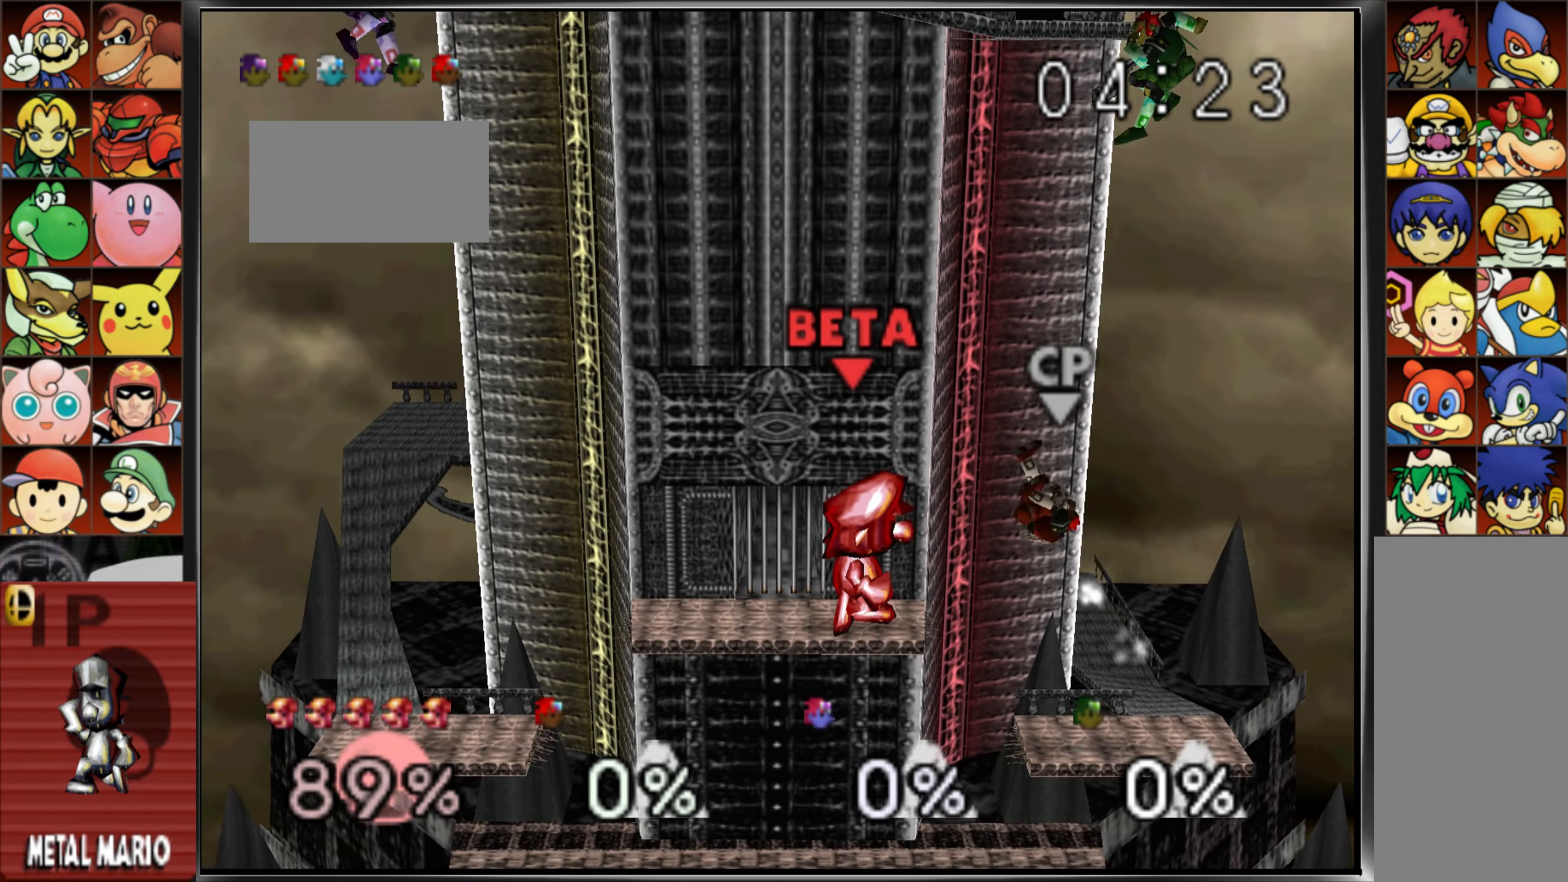
{"buttons": [], "left_stick": "down"}
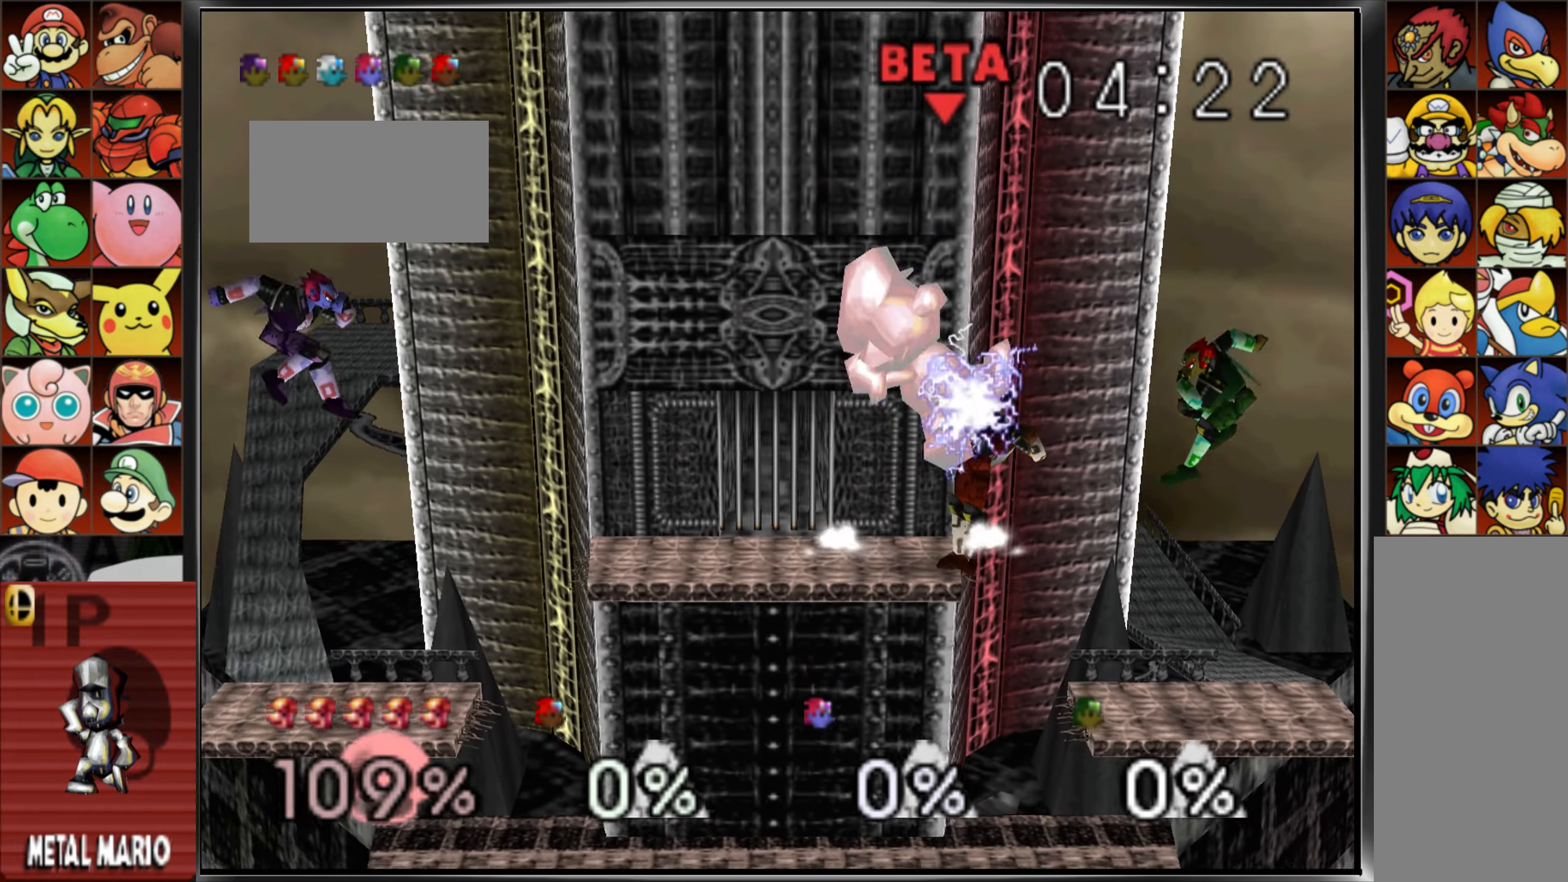
{"buttons": ["A"], "left_stick": "down"}
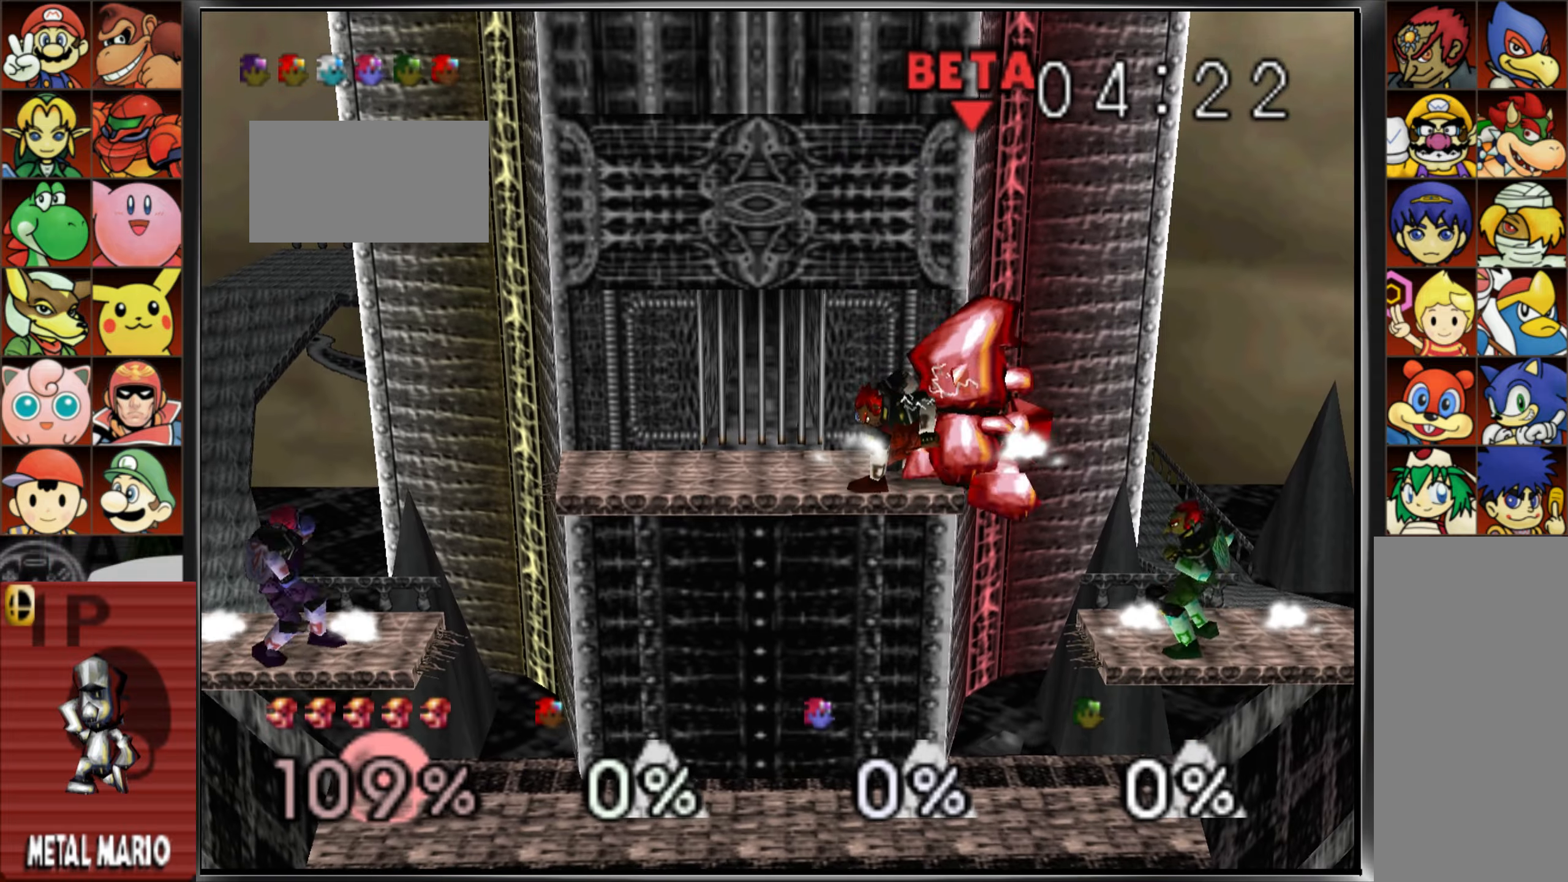
{"buttons": [], "left_stick": "down", "events": [[50, "left_stick", "center"], [84, "A", "up"], [350, "C_UP", "down"], [400, "C_UP", "up"], [434, "left_stick", "down"]]}
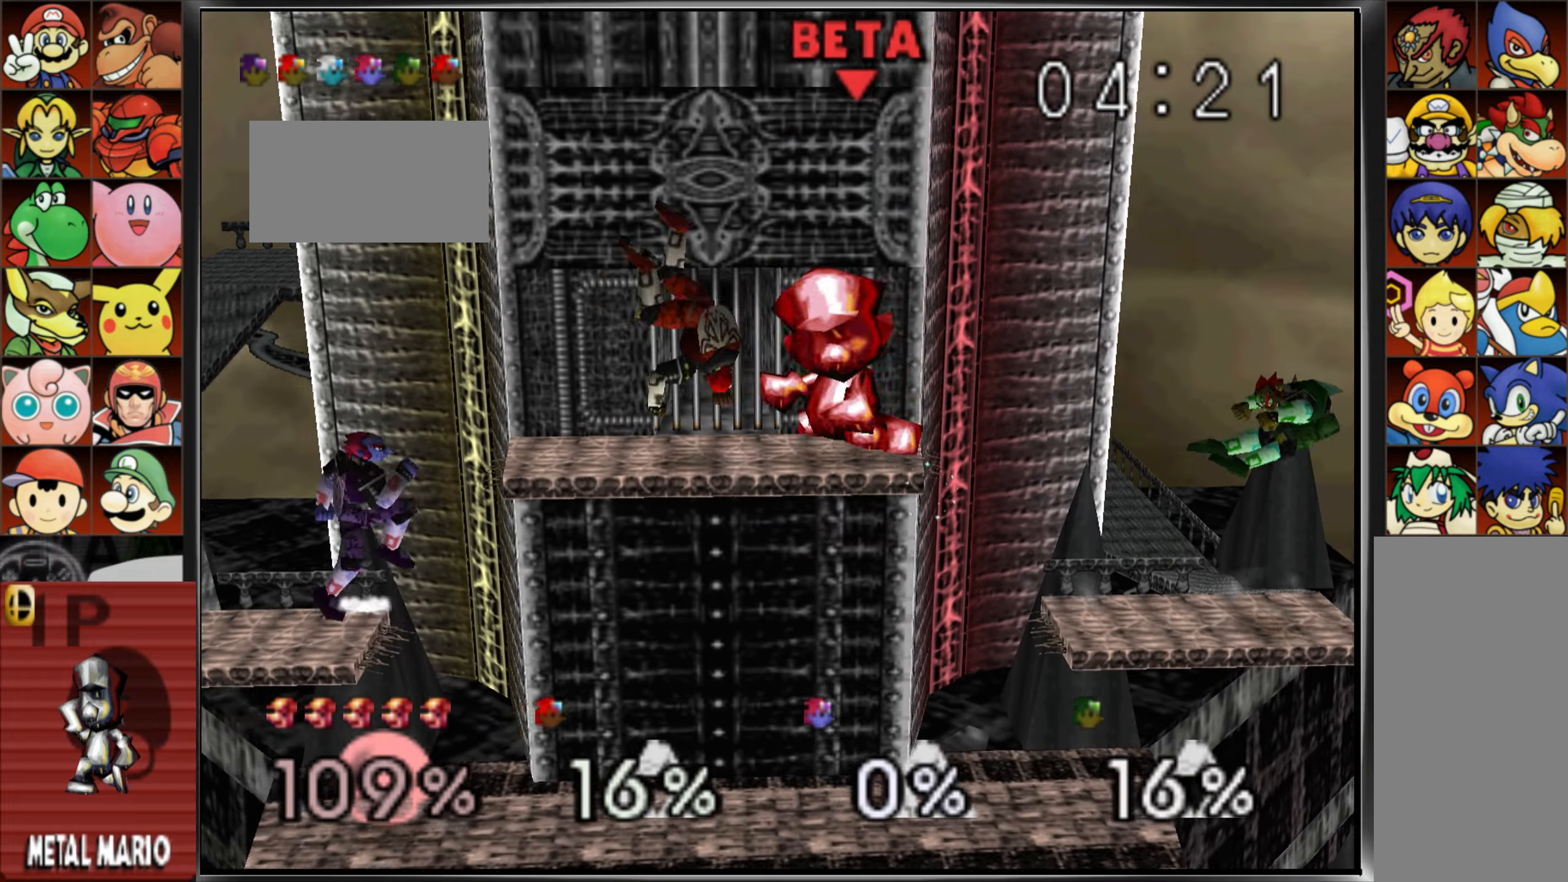
{"buttons": [], "left_stick": "down-left"}
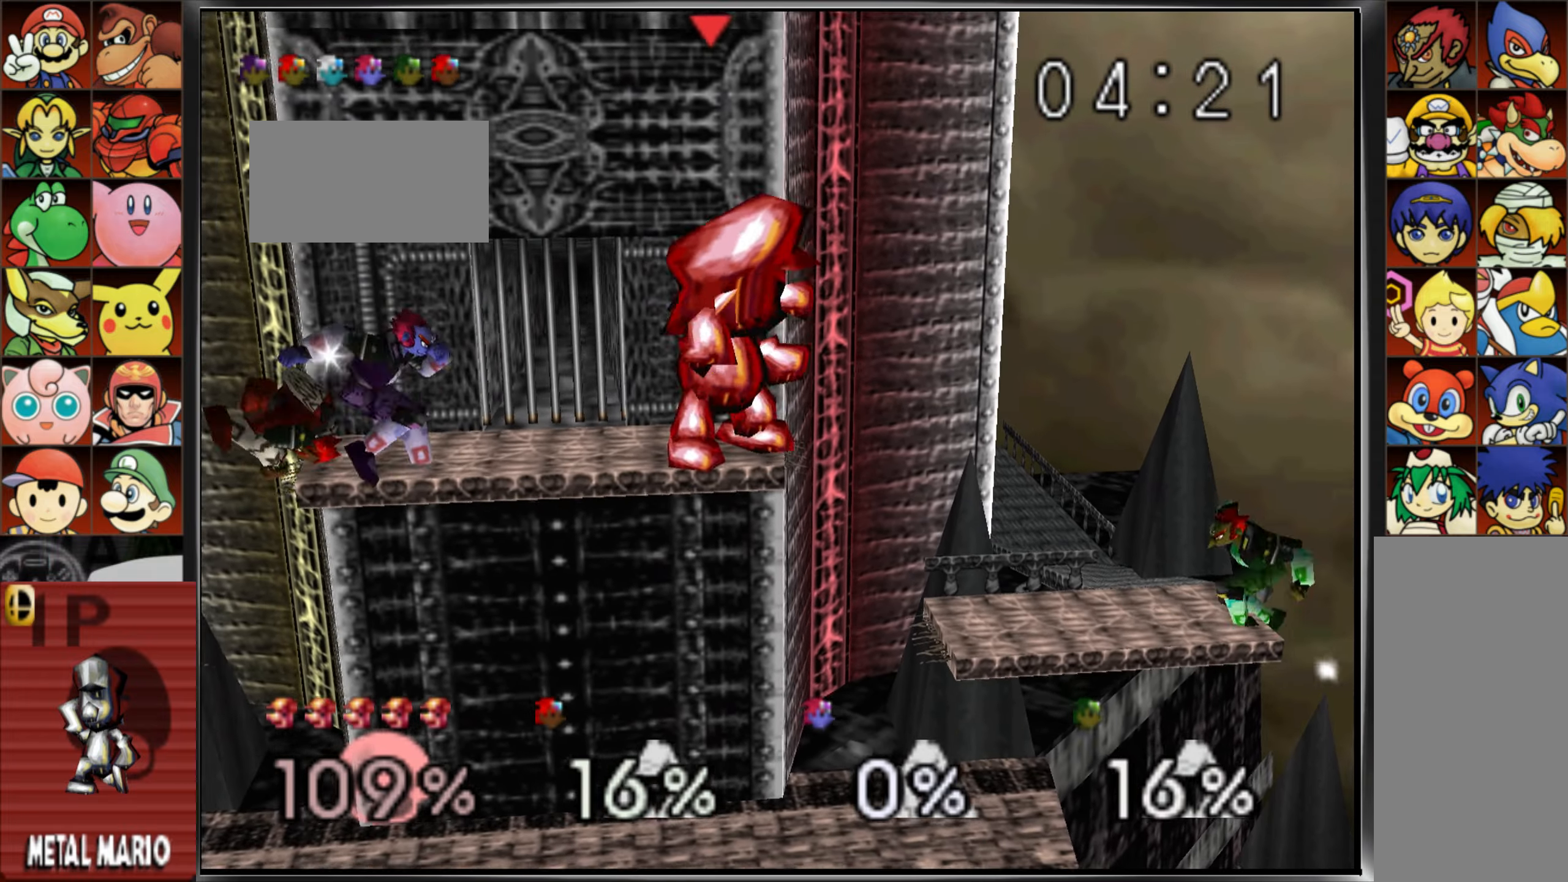
{"buttons": [], "left_stick": "left"}